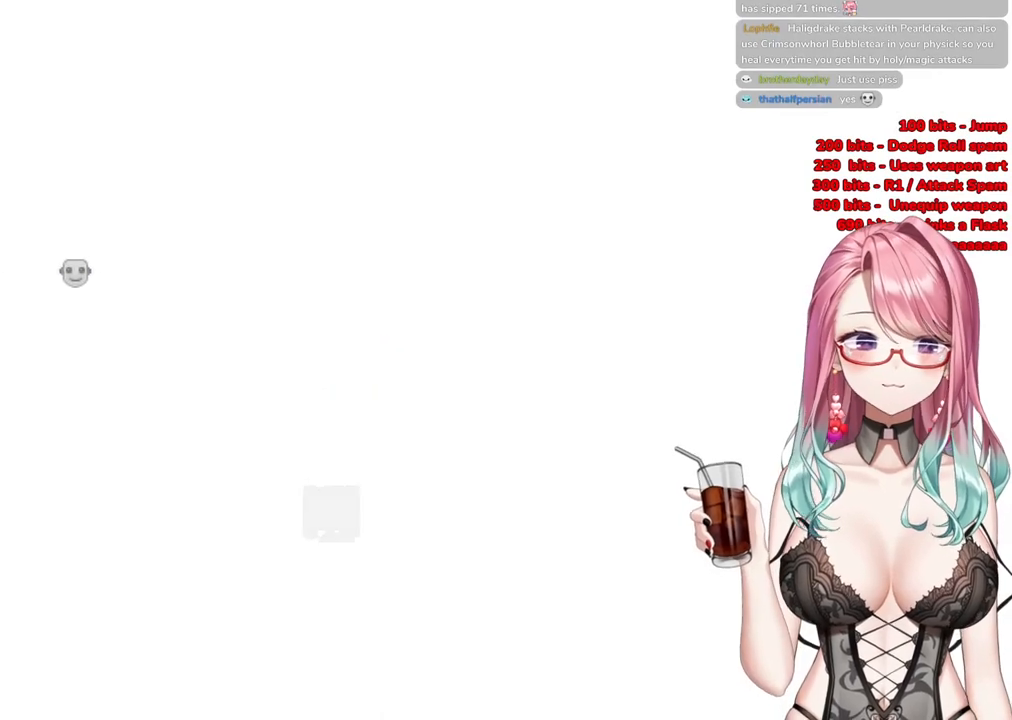
Gameplay with a controller (PlayStation layout); each line is a JSON object with the inputs held at the frame after it. "events" lists button and stick changes between this image and that frame as [ms after this image, input, new state], when the widget could be followed in between.
{"buttons": ["CIRCLE"], "left_stick": "up", "right_stick": "center", "events": [[84, "CIRCLE", "down"], [117, "left_stick", "up-right"], [401, "left_stick", "up"]]}
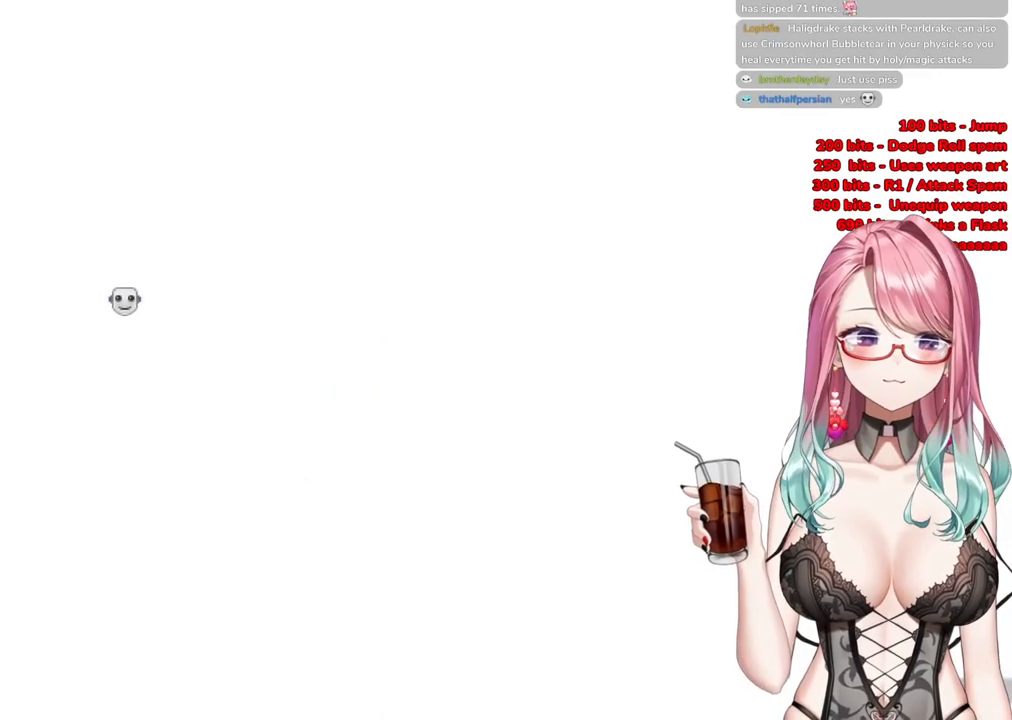
{"buttons": ["START"], "left_stick": "up", "right_stick": "center", "events": [[33, "CIRCLE", "up"], [417, "START", "down"]]}
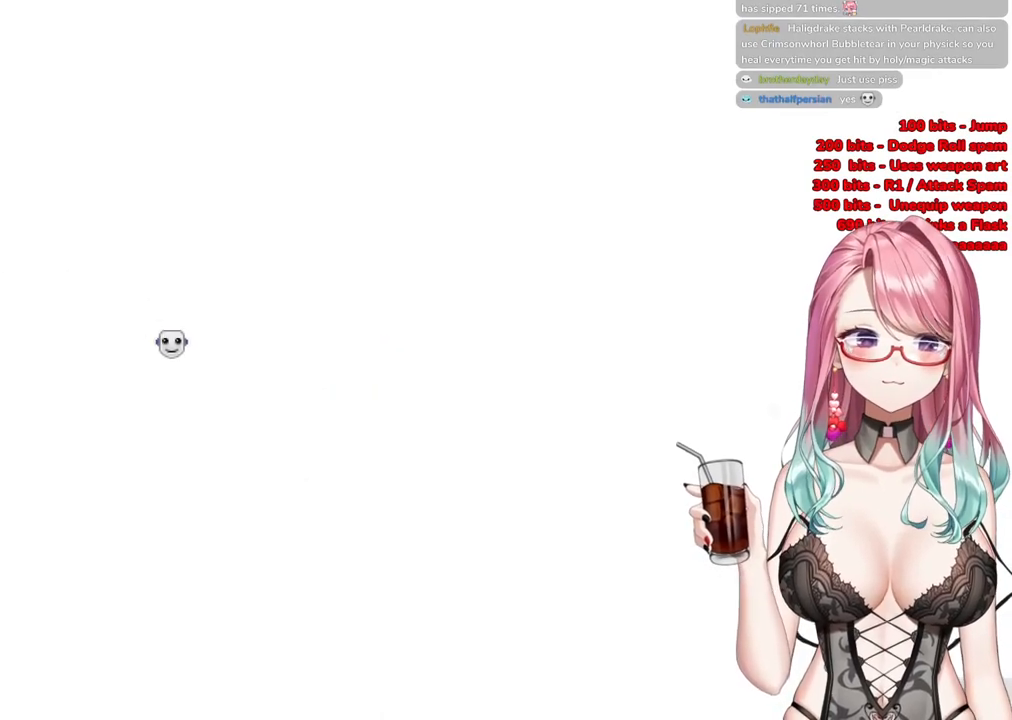
{"buttons": [], "left_stick": "up", "right_stick": "center", "events": [[34, "START", "up"], [117, "START", "down"], [251, "START", "up"]]}
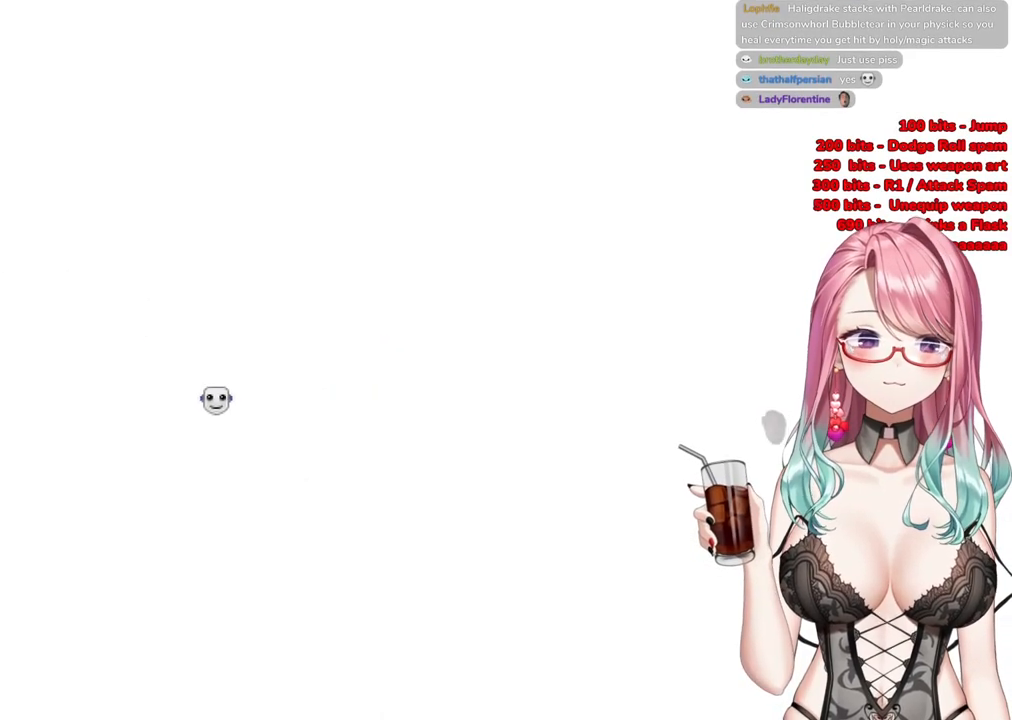
{"buttons": ["R3"], "left_stick": "up", "right_stick": "center", "events": [[50, "CIRCLE", "down"], [350, "CIRCLE", "up"], [484, "R3", "down"]]}
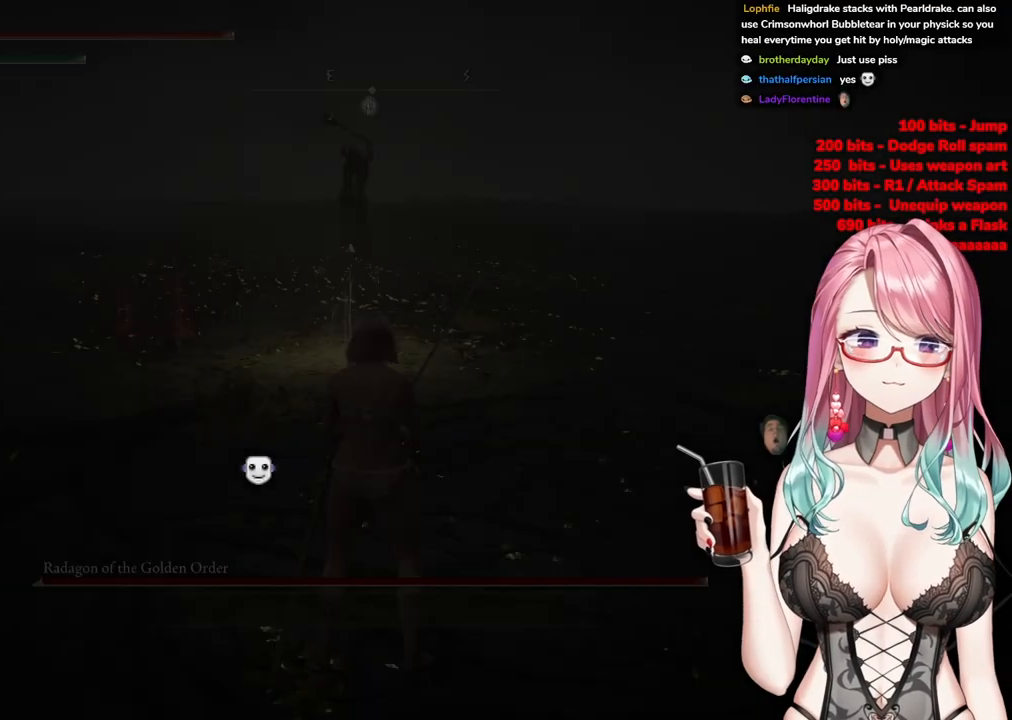
{"buttons": ["CIRCLE"], "left_stick": "up", "right_stick": "center", "events": [[100, "R3", "up"], [251, "CIRCLE", "down"]]}
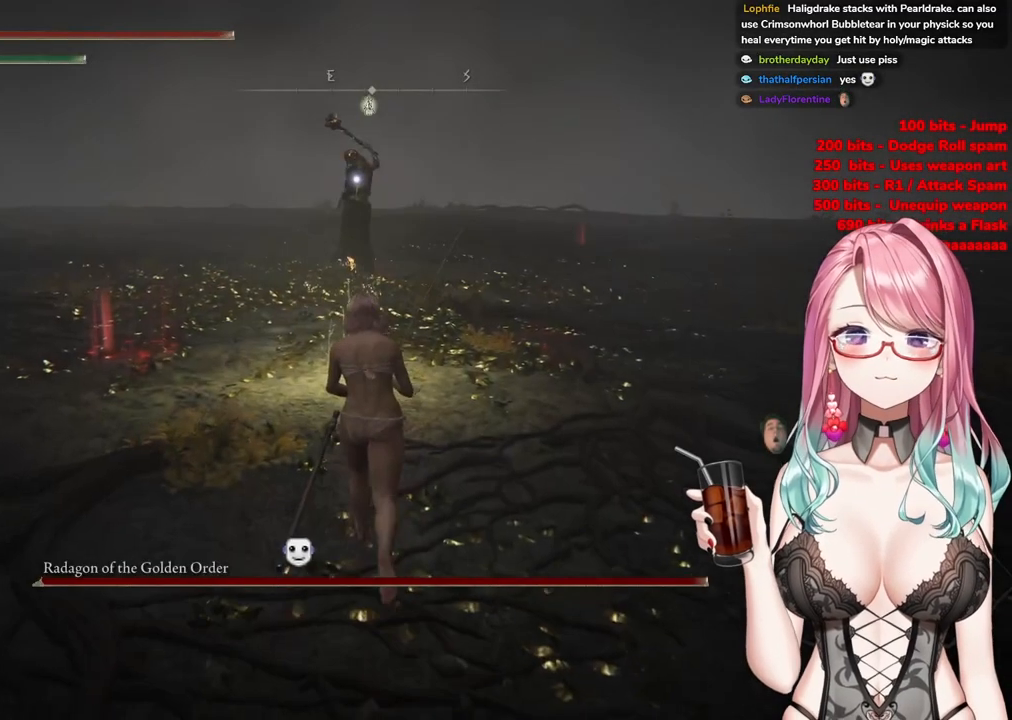
{"buttons": ["CIRCLE"], "left_stick": "up", "right_stick": "center", "events": []}
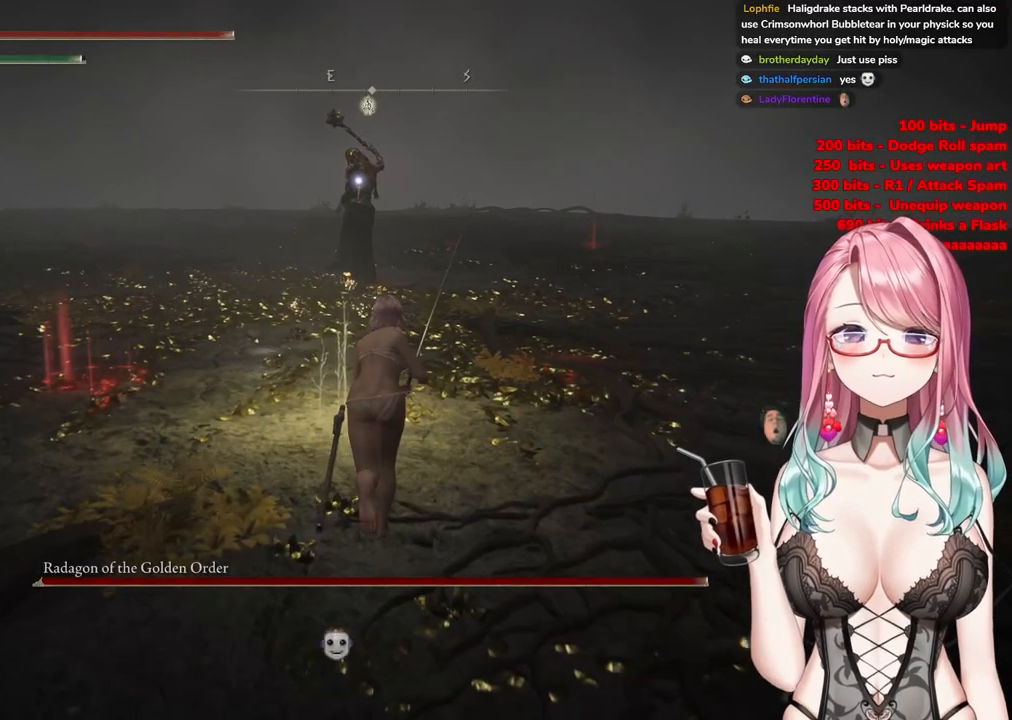
{"buttons": ["CIRCLE"], "left_stick": "up", "right_stick": "center", "events": []}
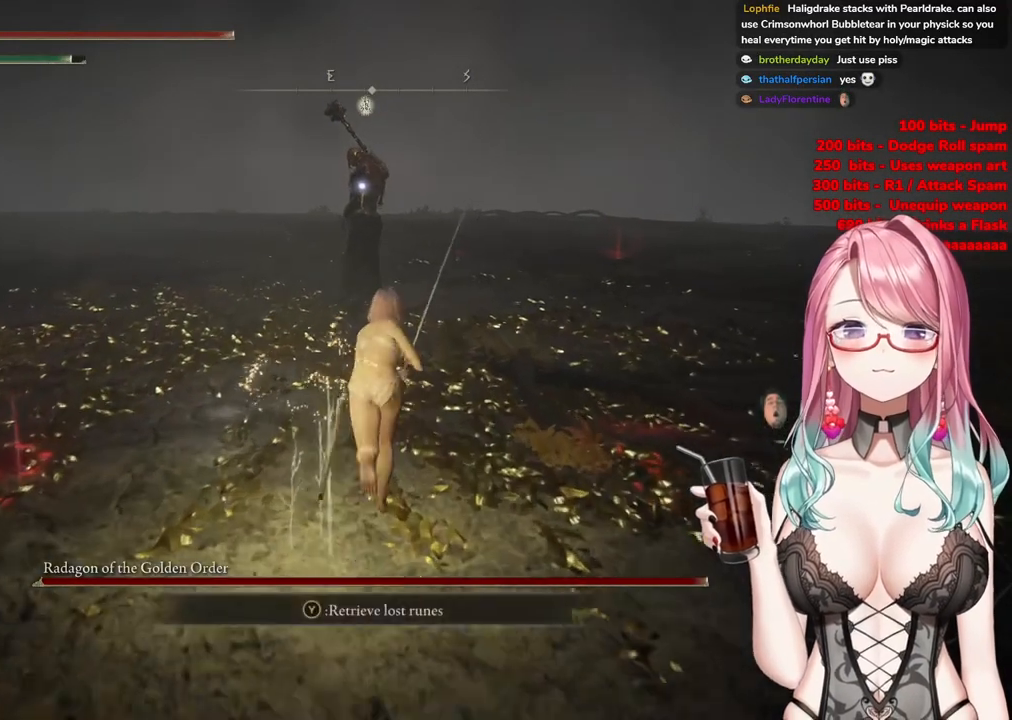
{"buttons": ["CIRCLE"], "left_stick": "up", "right_stick": "center", "events": []}
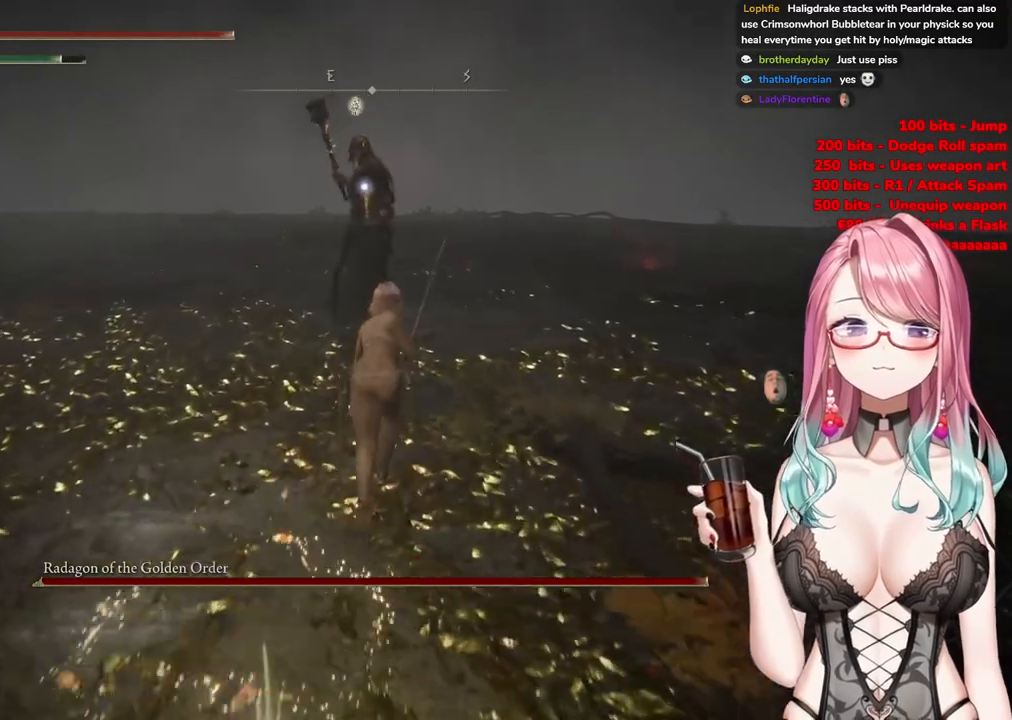
{"buttons": [], "left_stick": "up", "right_stick": "center", "events": [[17, "CROSS", "down"], [301, "CIRCLE", "up"], [301, "R2", "down"], [317, "CROSS", "up"], [467, "R2", "up"]]}
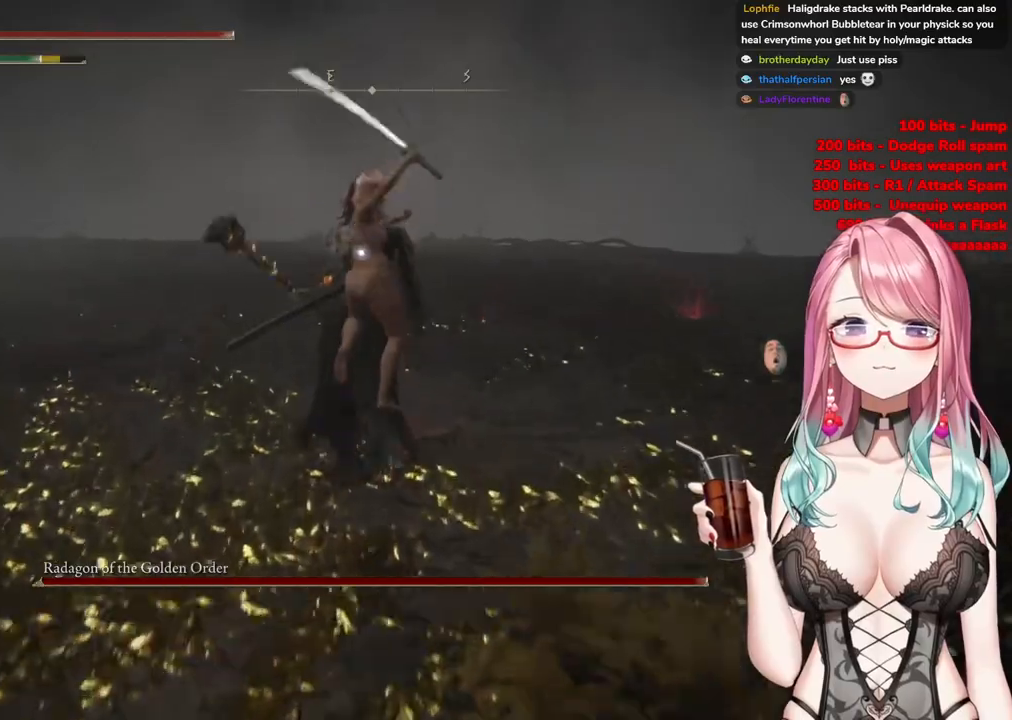
{"buttons": [], "left_stick": "center", "right_stick": "center", "events": [[300, "left_stick", "center"]]}
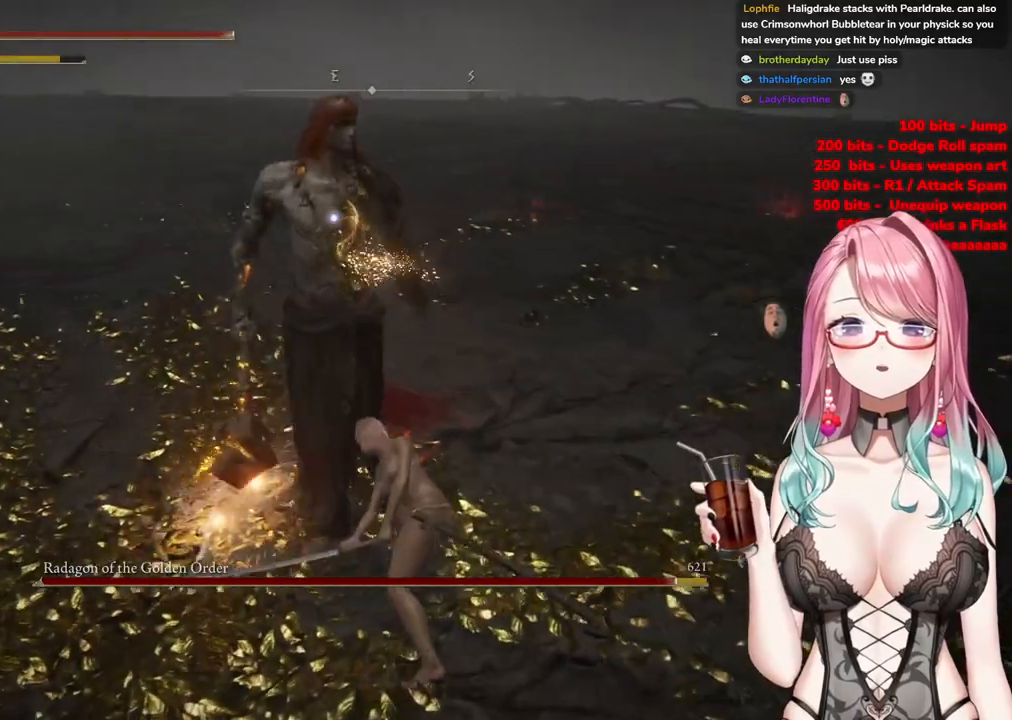
{"buttons": ["CROSS"], "left_stick": "center", "right_stick": "center", "events": [[384, "CROSS", "down"]]}
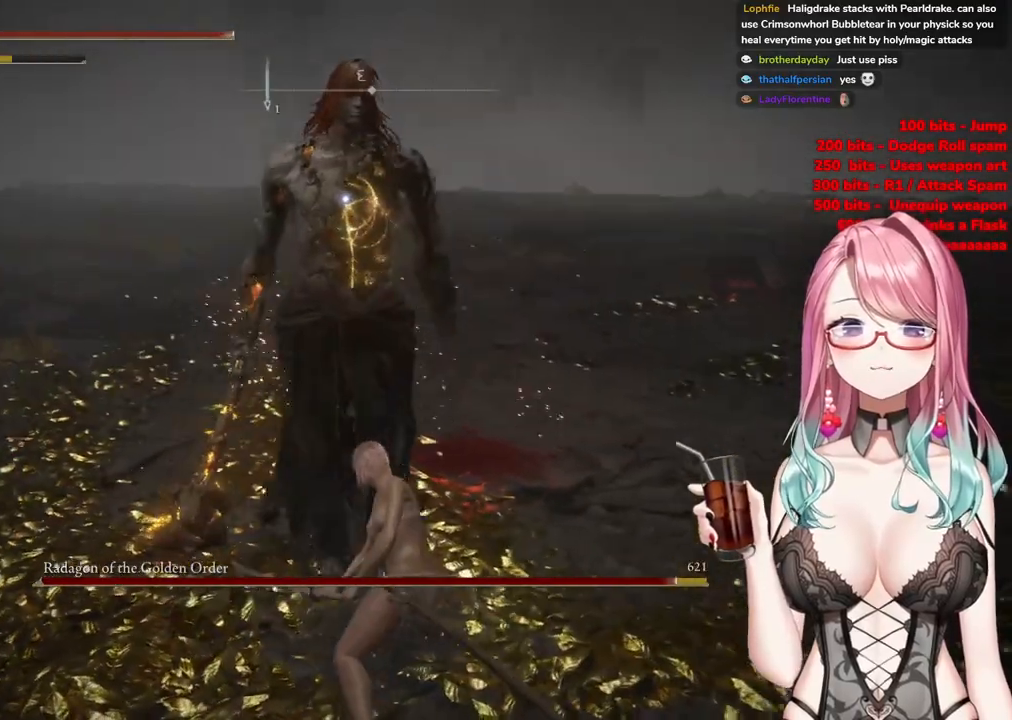
{"buttons": [], "left_stick": "center", "right_stick": "center", "events": [[50, "CROSS", "up"], [133, "R2", "down"], [350, "R2", "up"]]}
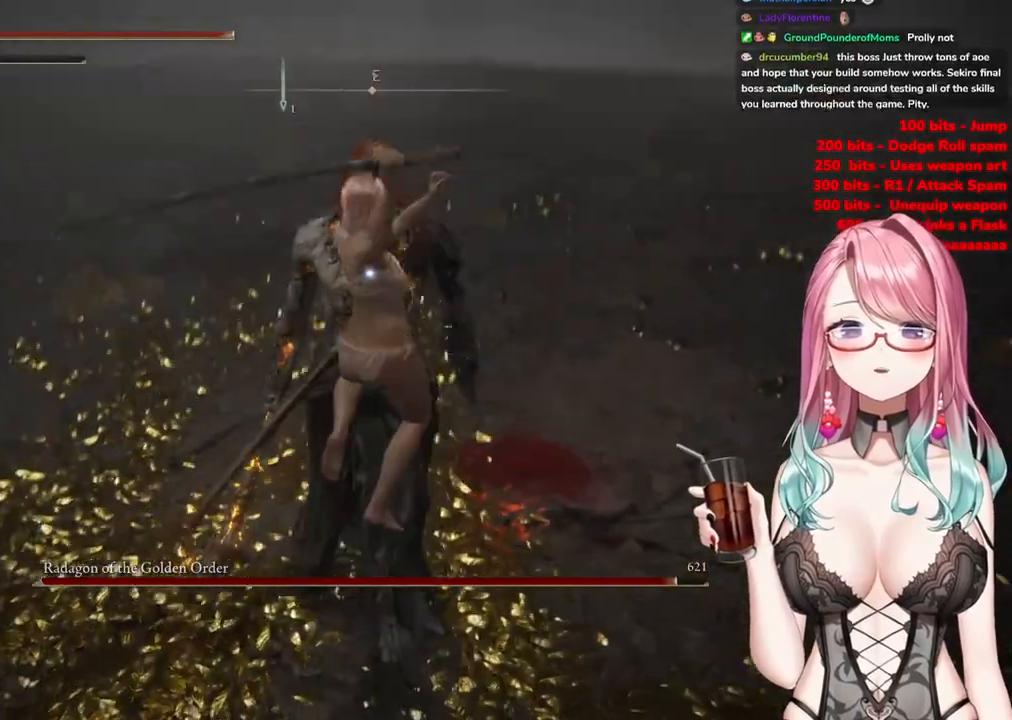
{"buttons": [], "left_stick": "up", "right_stick": "center", "events": [[184, "left_stick", "up"]]}
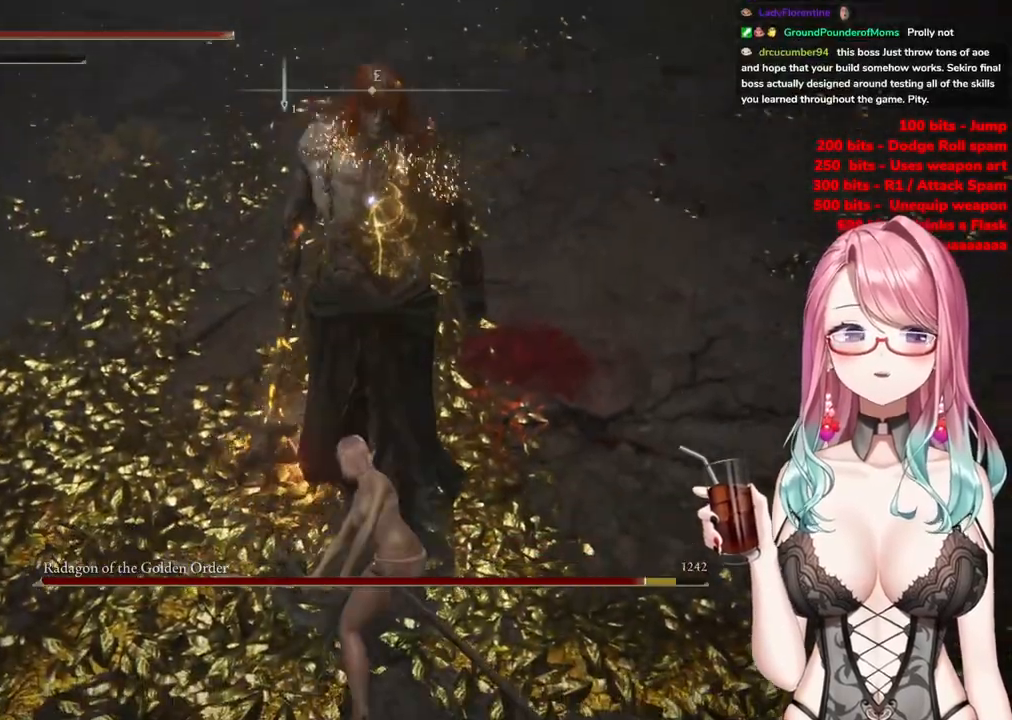
{"buttons": [], "left_stick": "up", "right_stick": "center", "events": []}
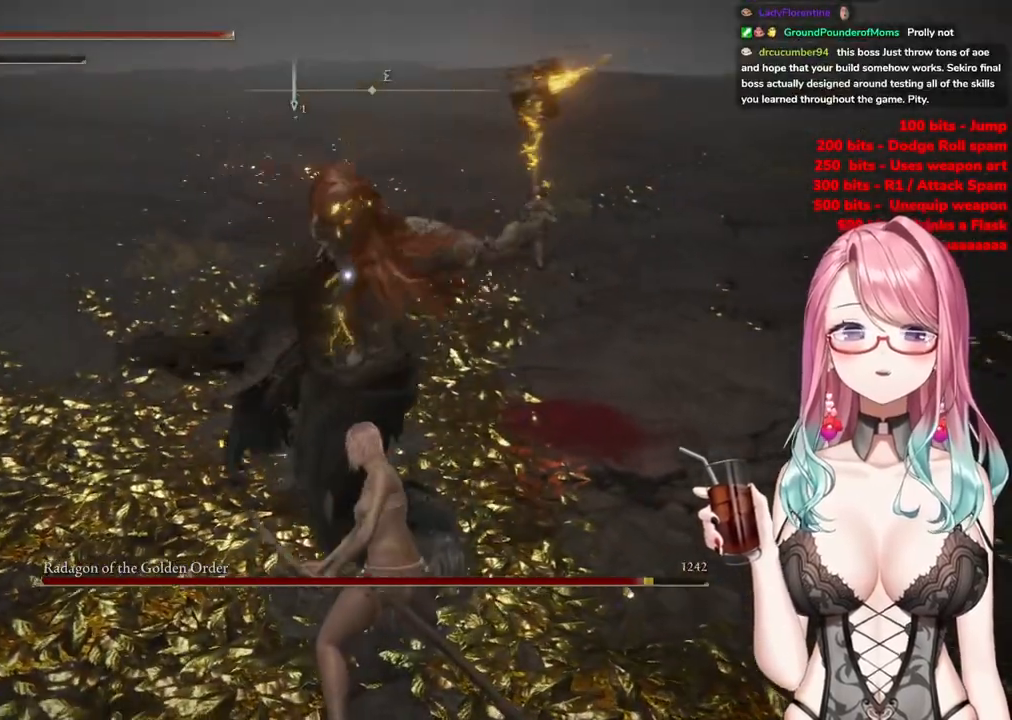
{"buttons": [], "left_stick": "up", "right_stick": "center", "events": [[217, "CIRCLE", "down"], [300, "CIRCLE", "up"]]}
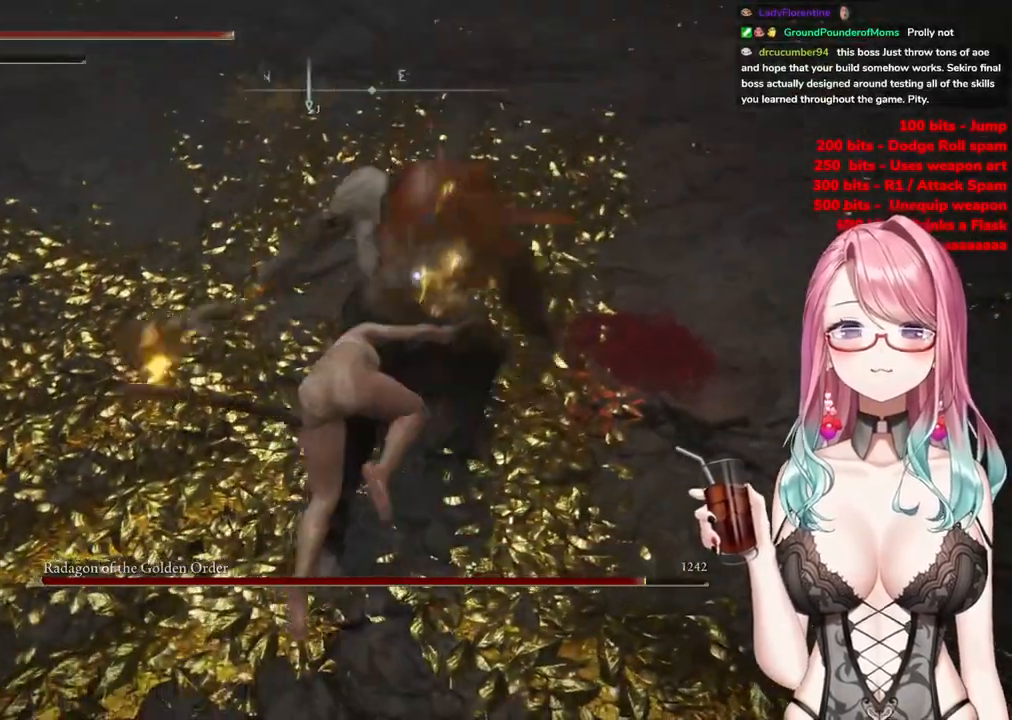
{"buttons": [], "left_stick": "up", "right_stick": "center", "events": []}
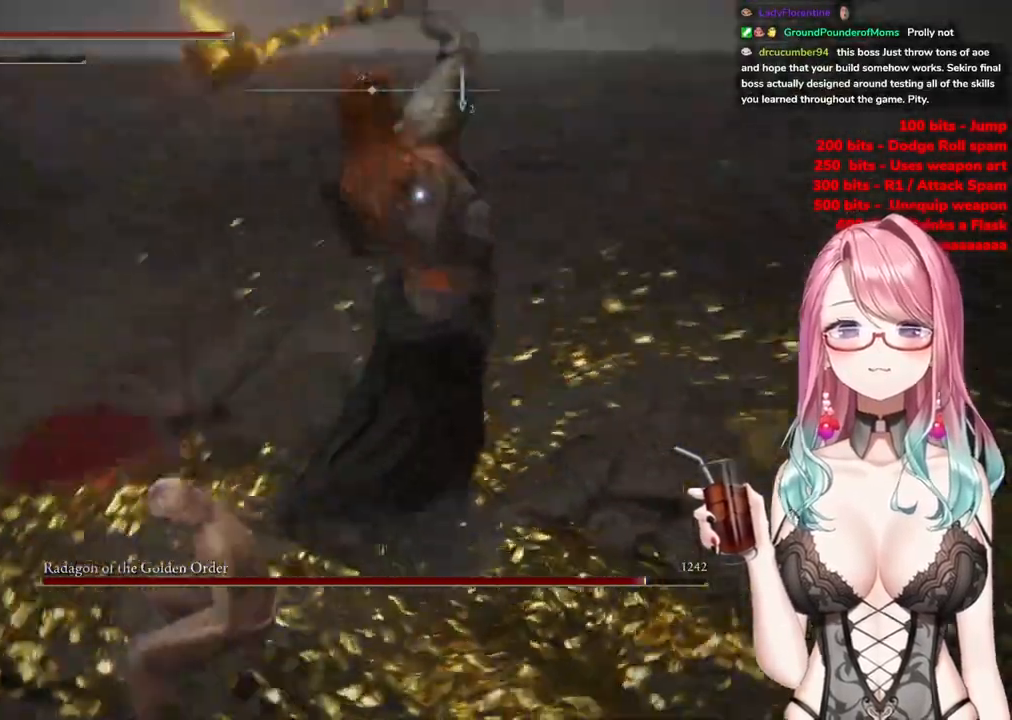
{"buttons": [], "left_stick": "up", "right_stick": "center", "events": [[16, "CIRCLE", "down"], [133, "CIRCLE", "up"]]}
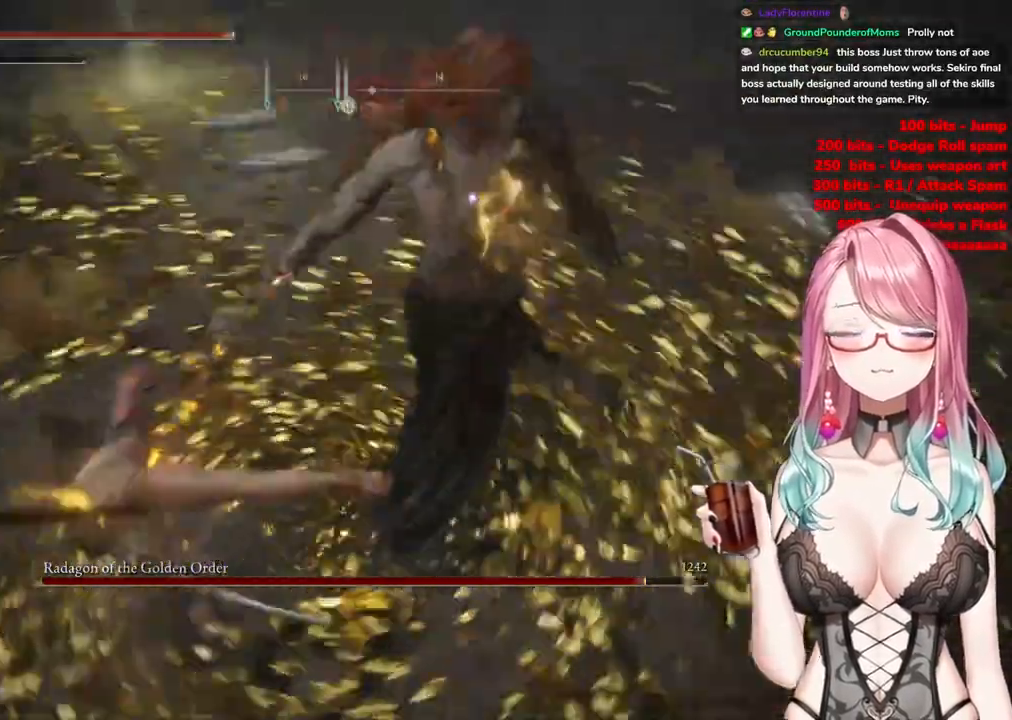
{"buttons": [], "left_stick": "up", "right_stick": "center", "events": []}
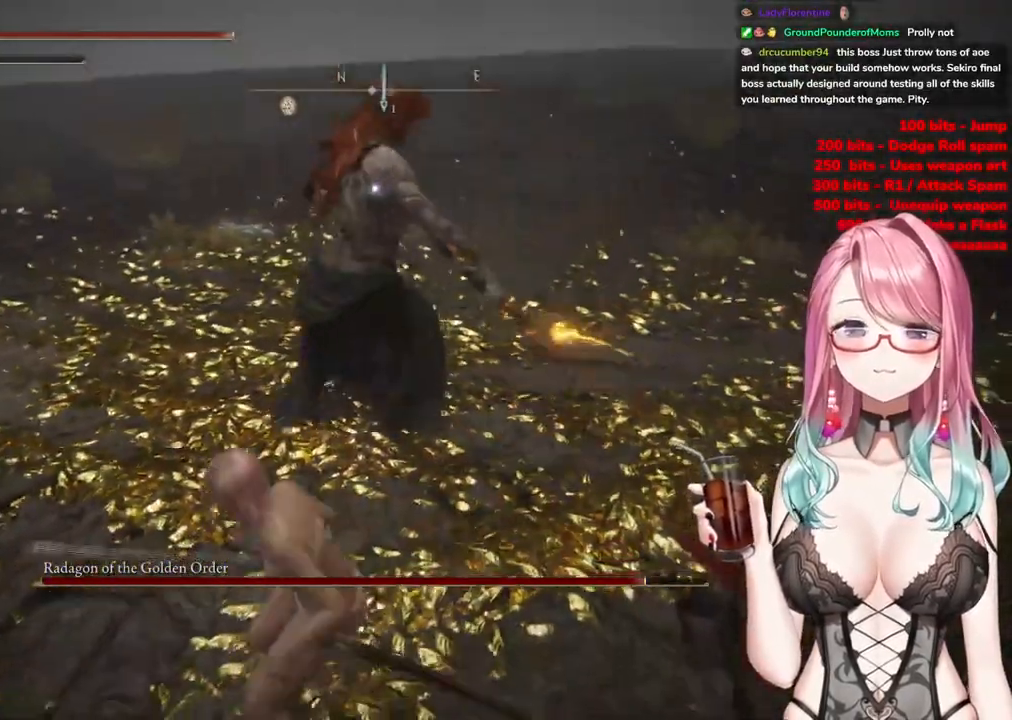
{"buttons": [], "left_stick": "up", "right_stick": "center", "events": []}
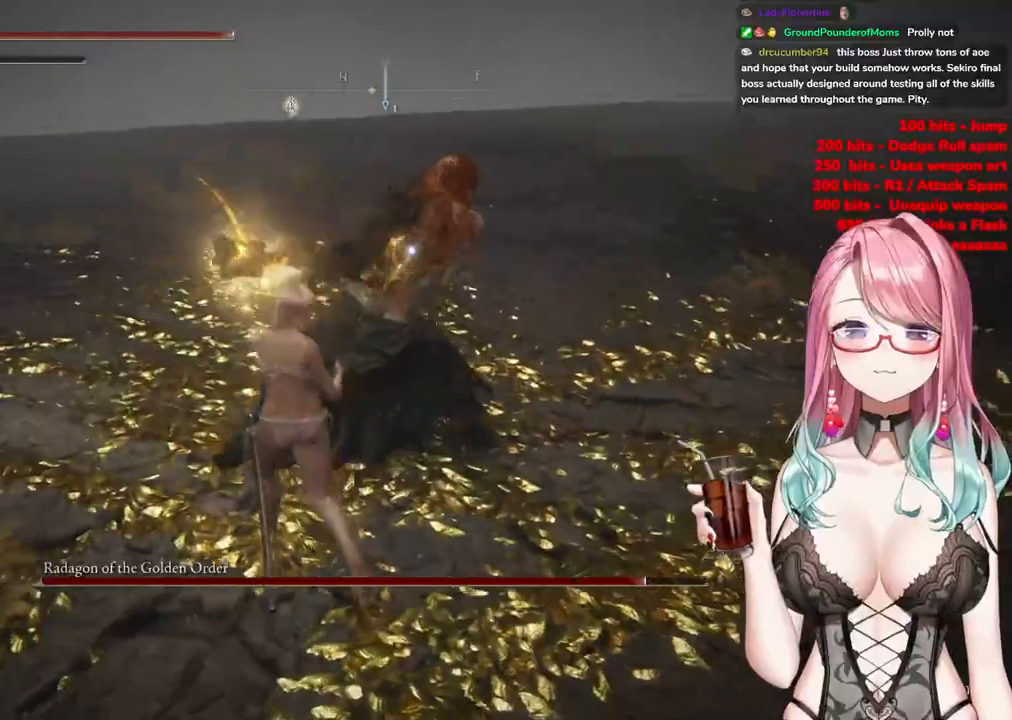
{"buttons": [], "left_stick": "up", "right_stick": "center", "events": [[150, "CIRCLE", "down"], [267, "CIRCLE", "up"]]}
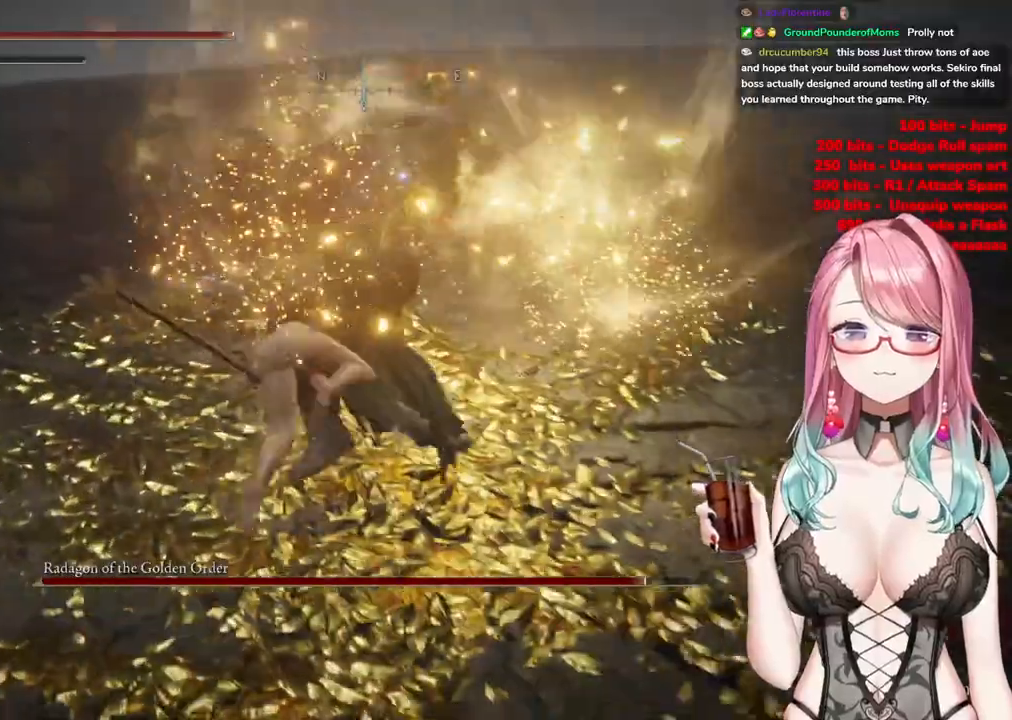
{"buttons": [], "left_stick": "up", "right_stick": "center", "events": [[350, "CIRCLE", "down"], [433, "CIRCLE", "up"]]}
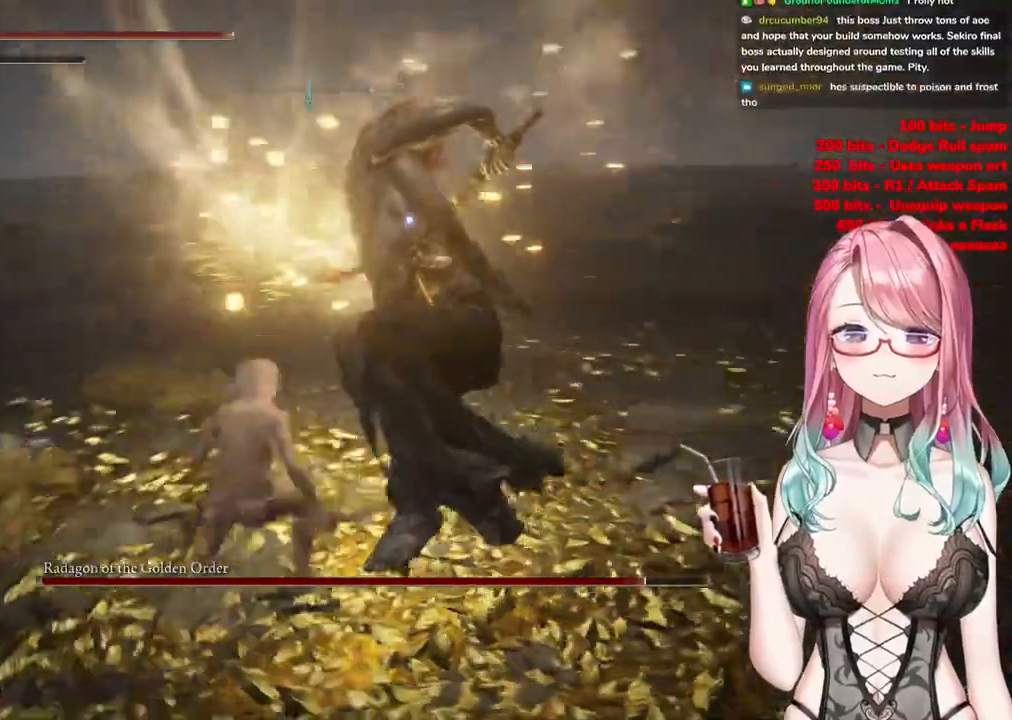
{"buttons": [], "left_stick": "up-right", "right_stick": "center", "events": [[467, "left_stick", "up-right"]]}
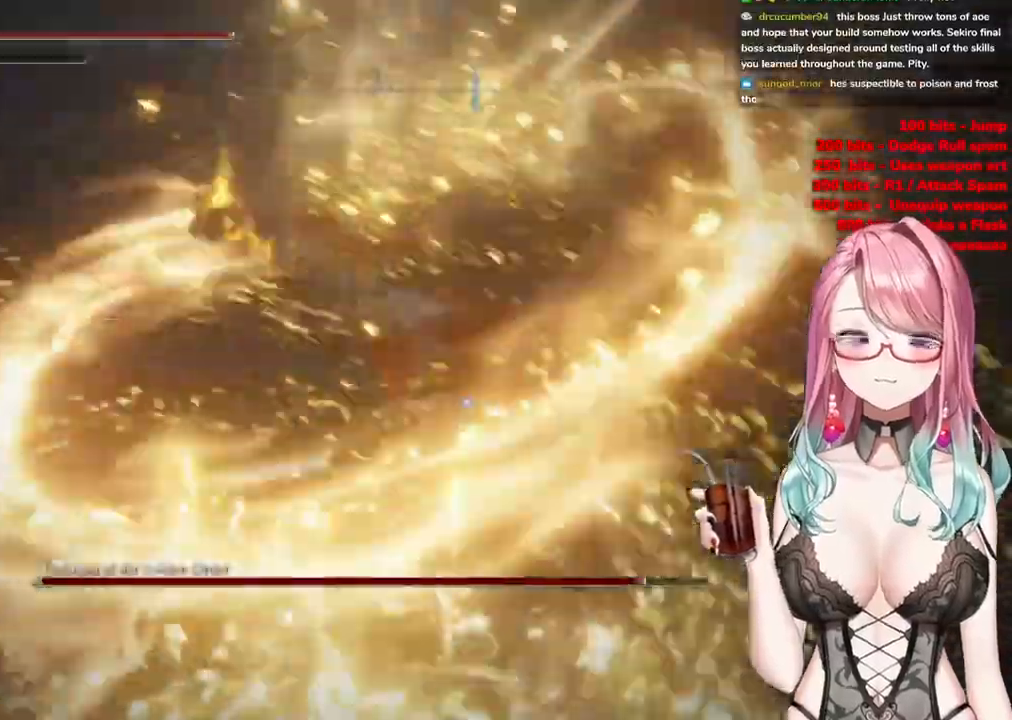
{"buttons": [], "left_stick": "up-left", "right_stick": "center", "events": [[66, "left_stick", "right"], [333, "left_stick", "up-left"]]}
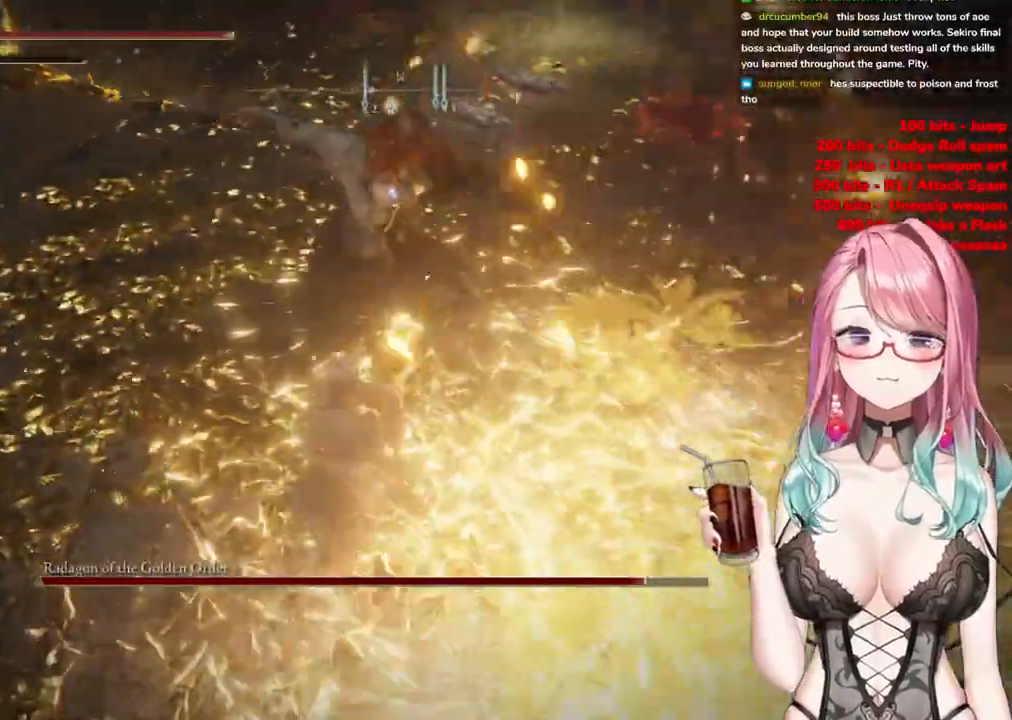
{"buttons": [], "left_stick": "up-left", "right_stick": "center", "events": []}
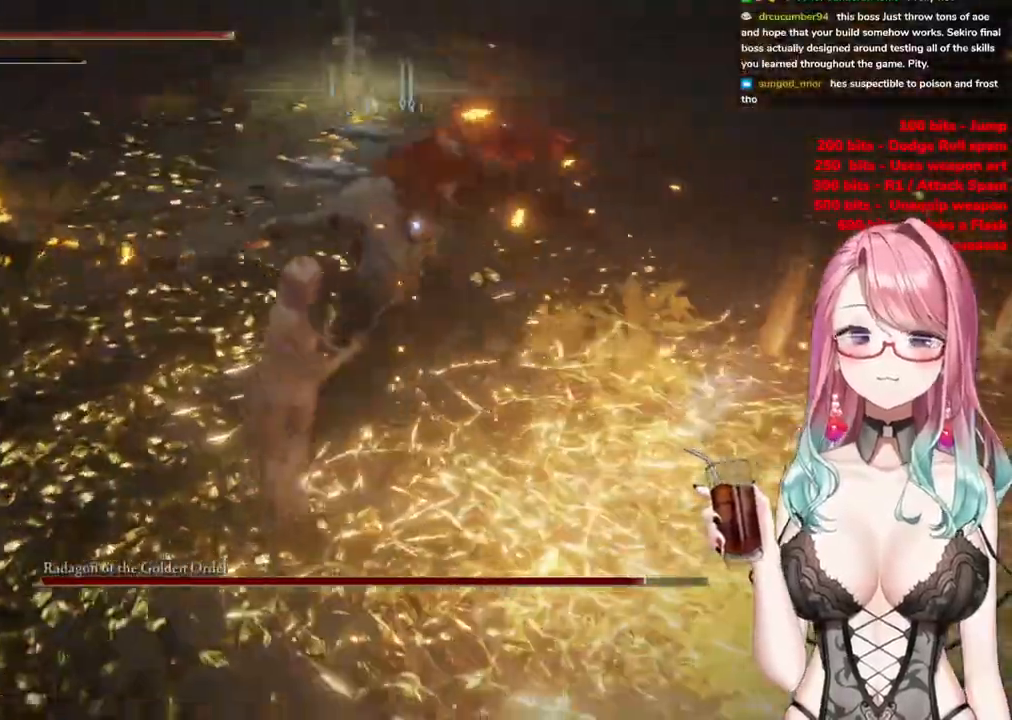
{"buttons": [], "left_stick": "up-left", "right_stick": "center", "events": []}
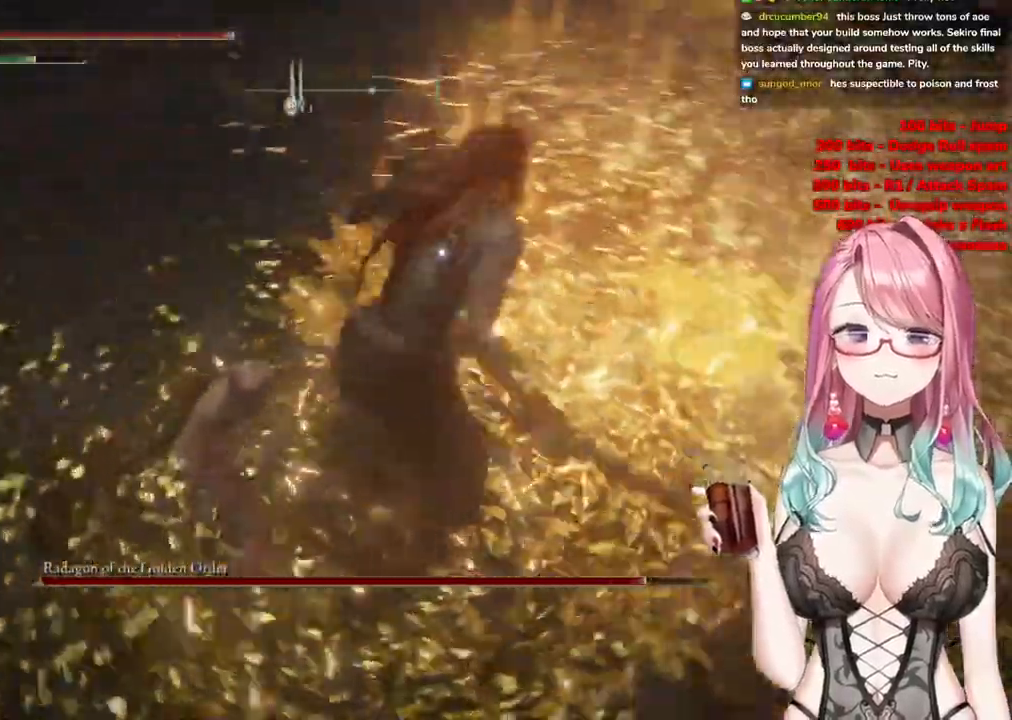
{"buttons": [], "left_stick": "center", "right_stick": "center", "events": [[134, "left_stick", "left"], [234, "left_stick", "center"]]}
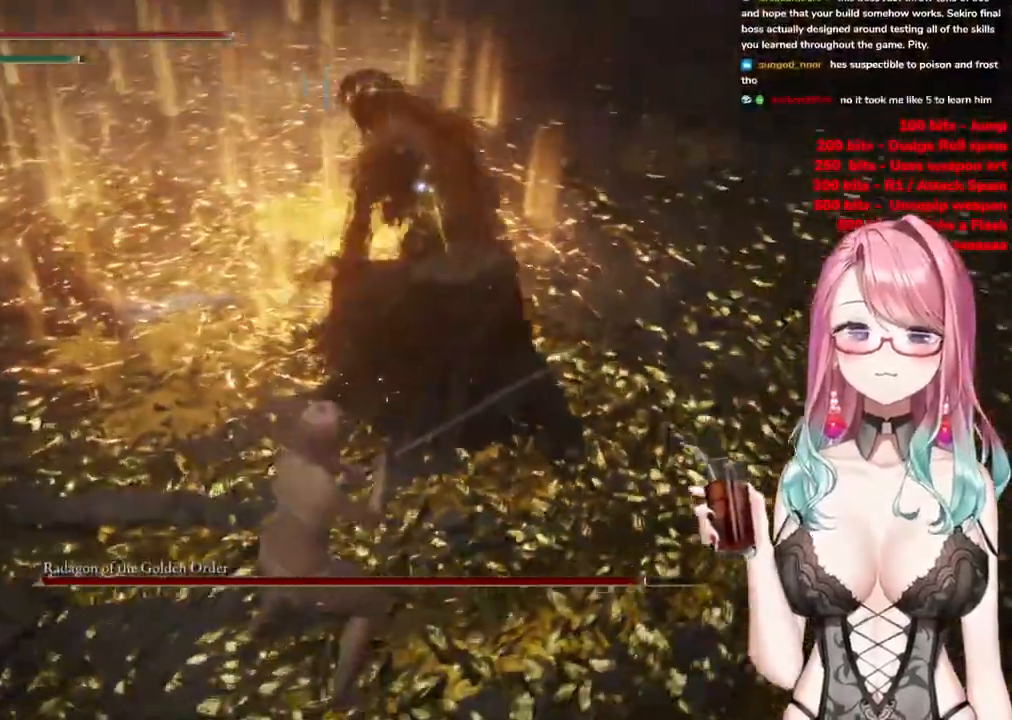
{"buttons": [], "left_stick": "down-right", "right_stick": "center", "events": [[50, "left_stick", "down-right"]]}
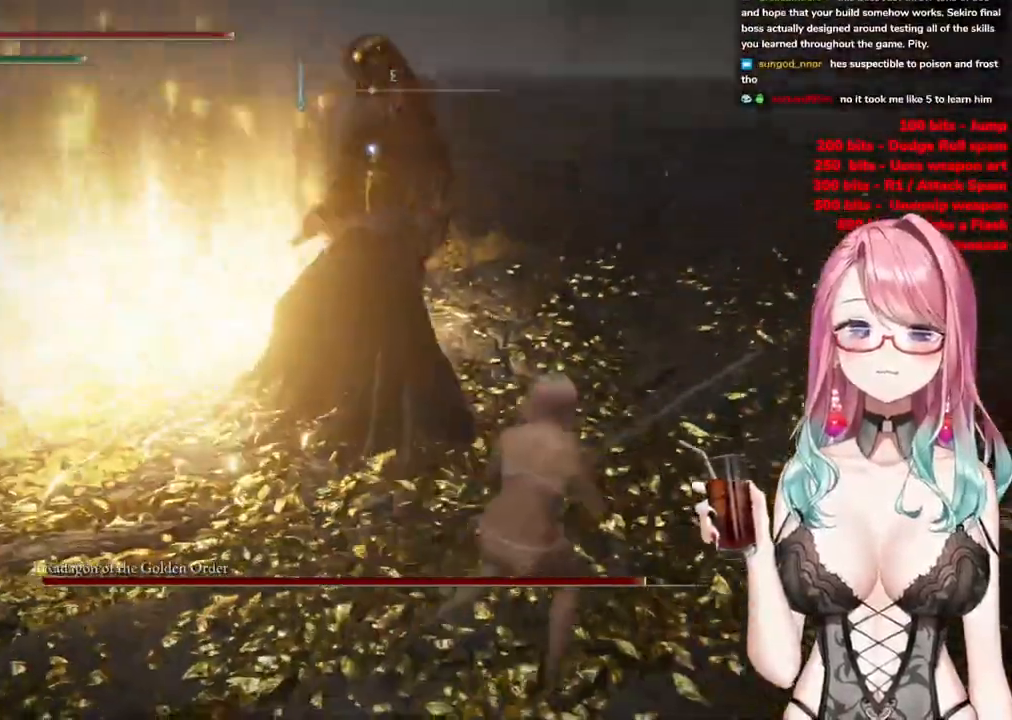
{"buttons": [], "left_stick": "down-left", "right_stick": "center", "events": [[384, "left_stick", "down-left"]]}
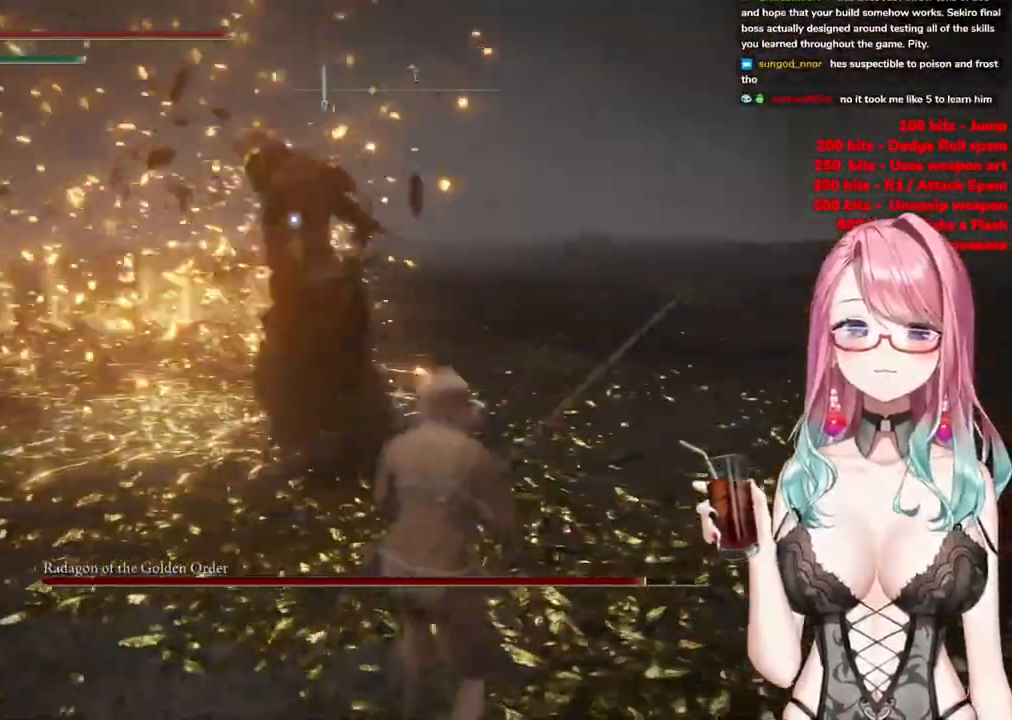
{"buttons": [], "left_stick": "up-left", "right_stick": "center", "events": [[217, "left_stick", "up-left"]]}